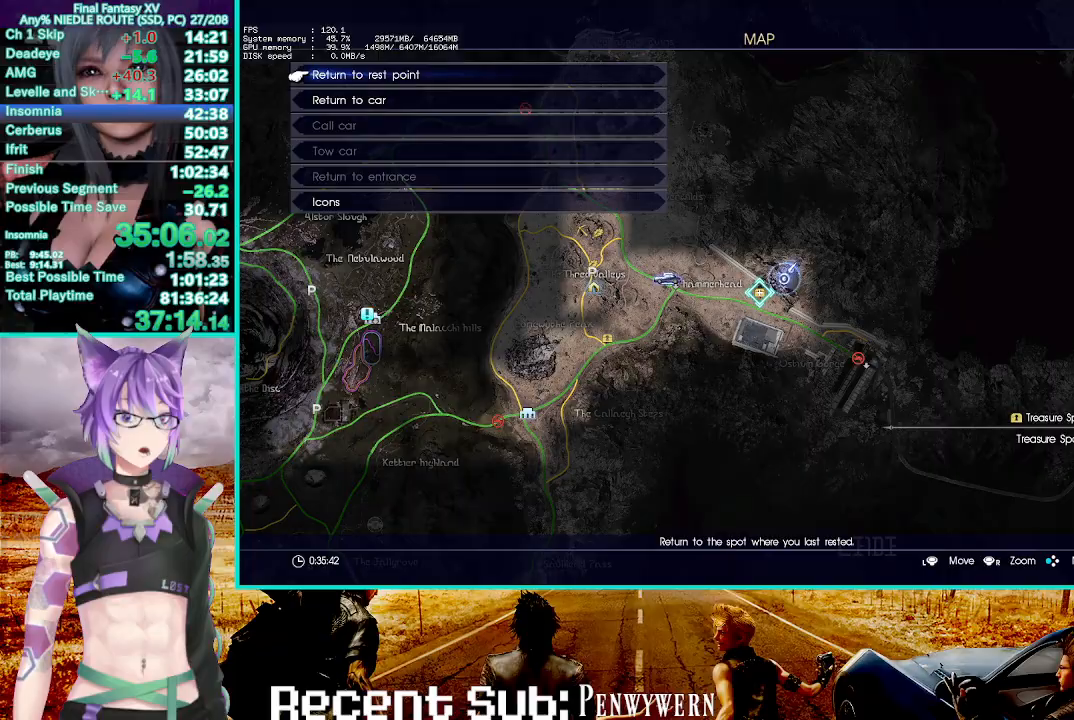
Gameplay with a controller (PlayStation layout); each line is a JSON object with the inputs held at the frame after it. "events" lists button and stick changes between this image and that frame as [ms after this image, input, new state], when the widget could be followed in between. Not read: CROSS L1.
{"buttons": ["R2"], "left_stick": "center", "right_stick": "center", "events": [[83, "left_stick", "left"], [217, "left_stick", "center"]]}
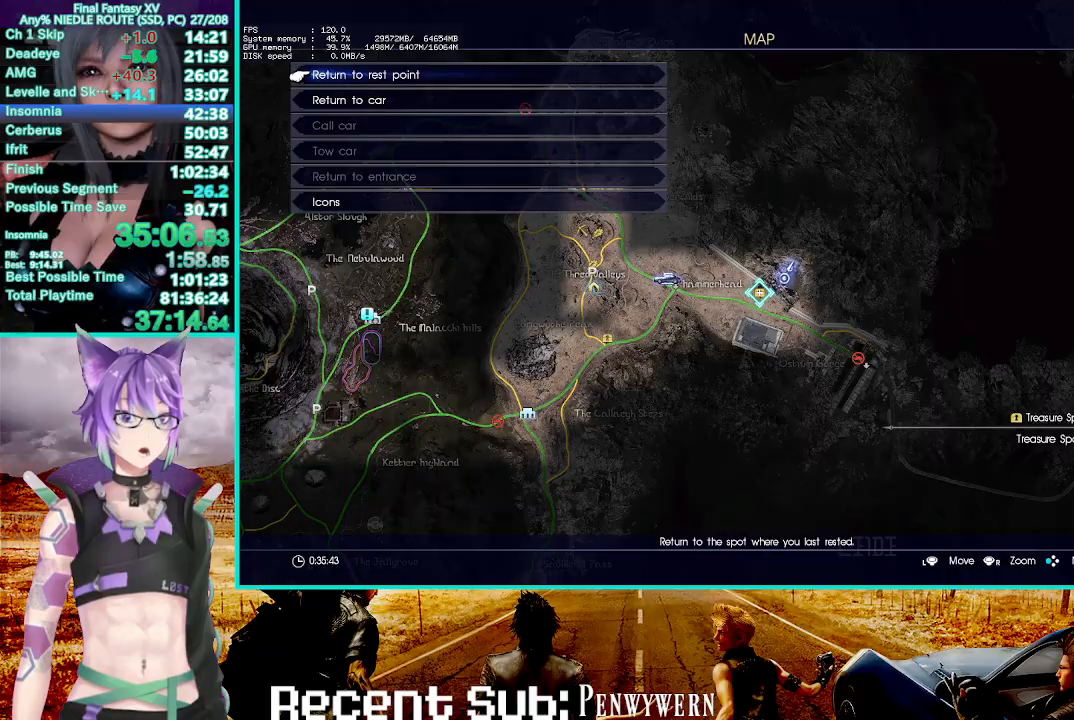
{"buttons": ["R2"], "left_stick": "center", "right_stick": "center", "events": []}
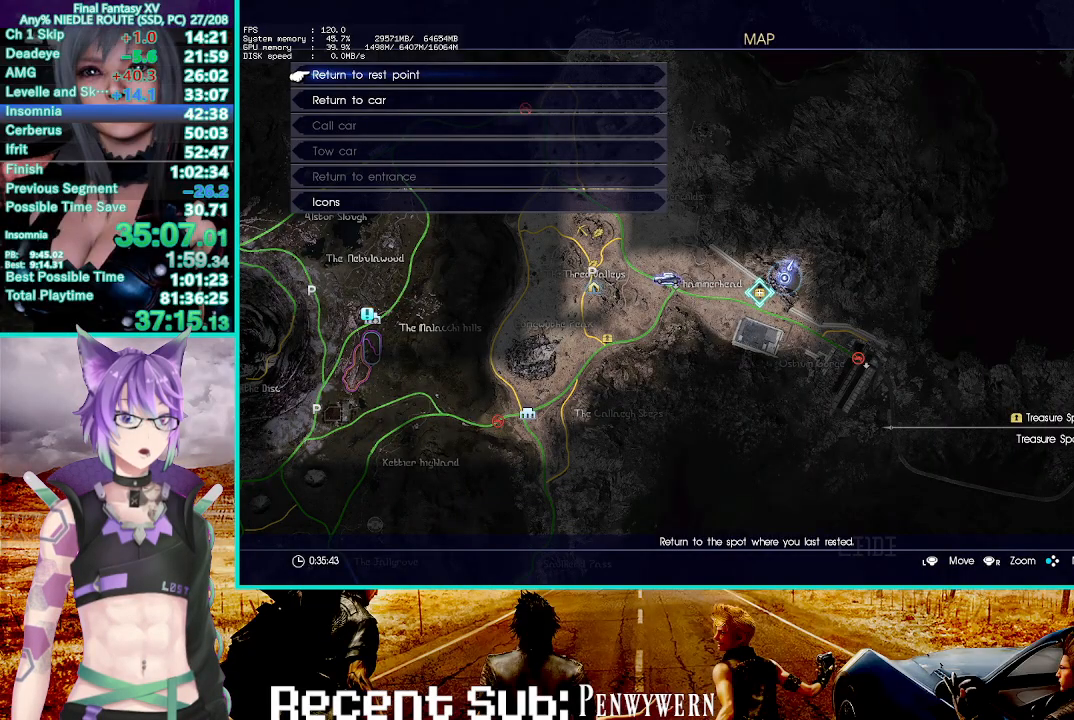
{"buttons": ["R2"], "left_stick": "center", "right_stick": "center", "events": [[300, "CIRCLE", "down"], [383, "CIRCLE", "up"]]}
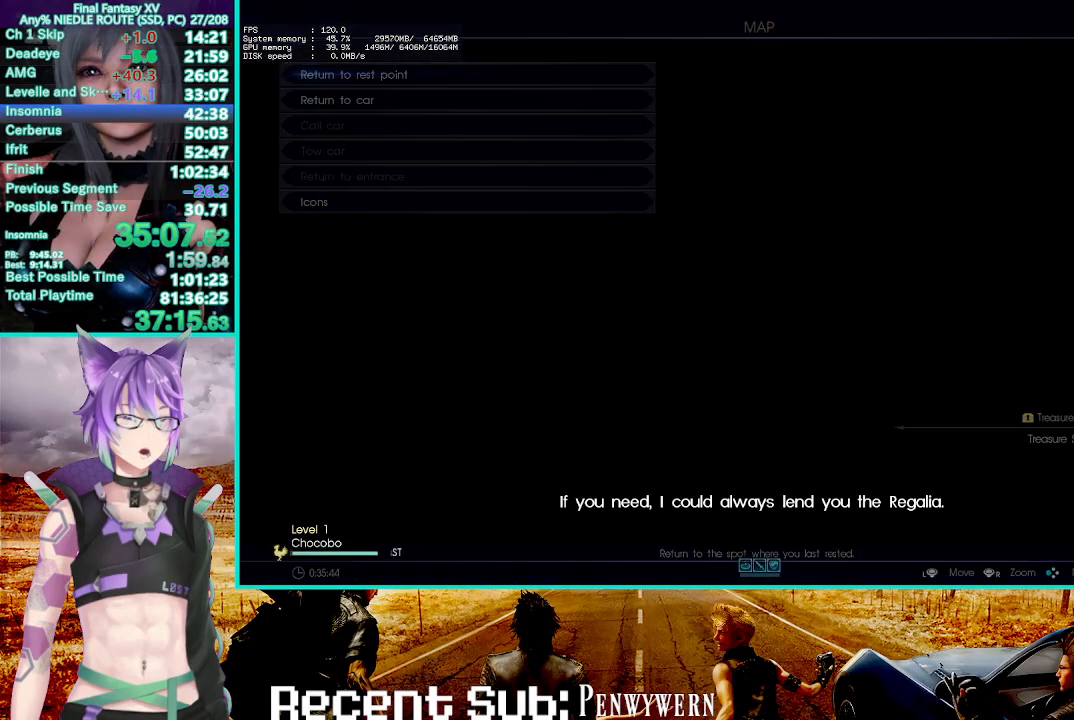
{"buttons": ["R2"], "left_stick": "center", "right_stick": "center", "events": []}